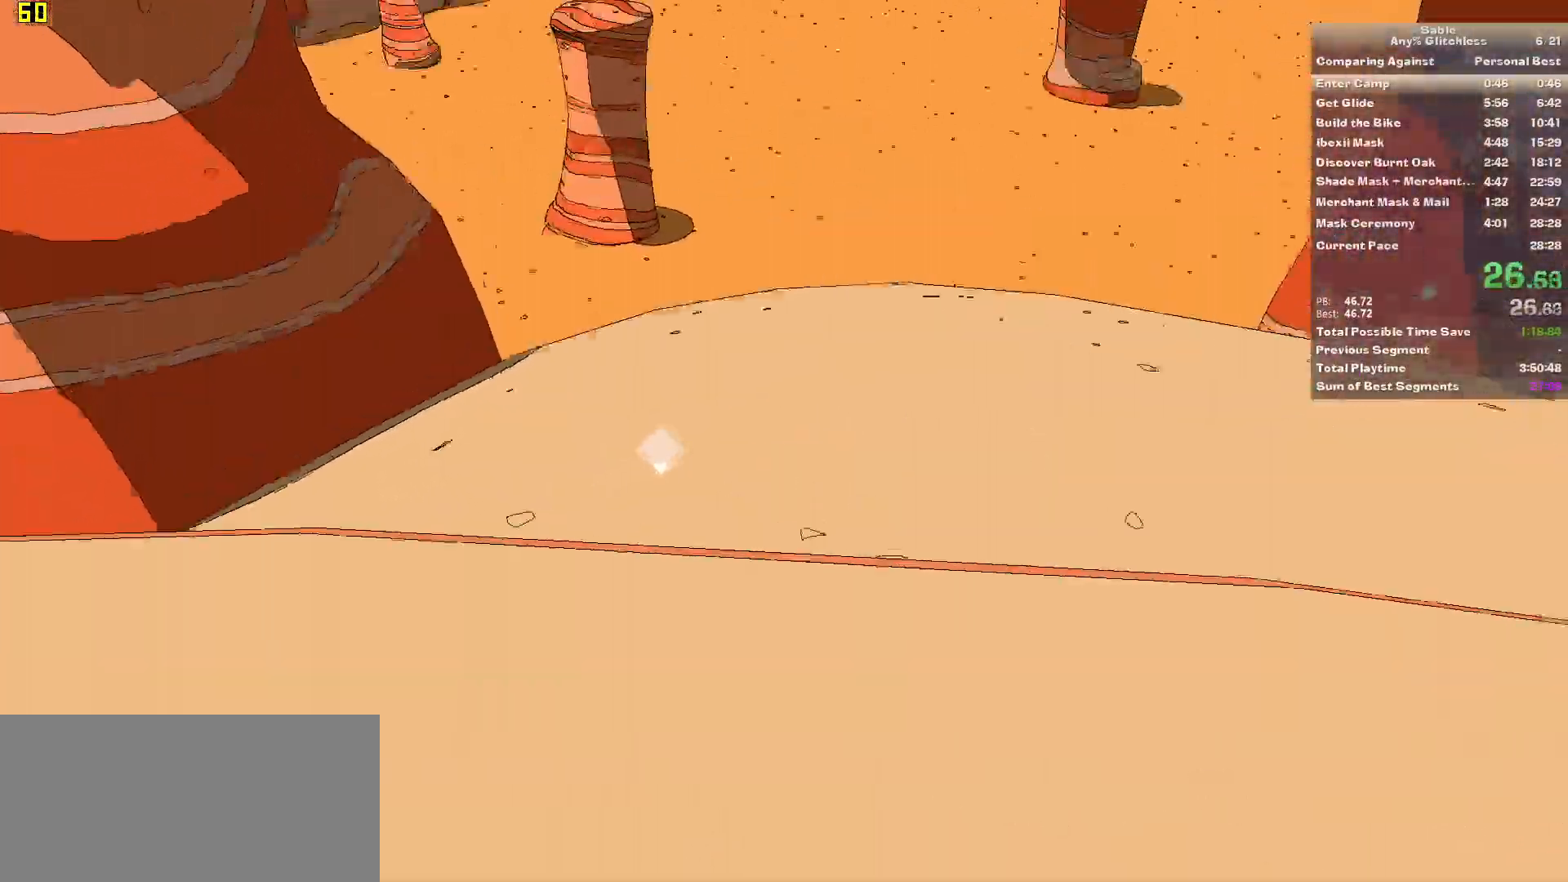
Gameplay with keyboard and mouse; each line is a JSON object with the keys and mouse buttons held at the frame after it. "events" lists presses ("down") and releases ("up") of "1", "2", "3", "4", "5", "a", "alt", "backspace", "c", "ctrl", "d", "down", "e", "escape", "f", "insert", "left", "o", "p", "page_down", "q", "r", "return", "right", "s", "shift", "space", "tab", "up", "v", "w", "x", "z", "mouse_left", "mouse_middle", "mouse_right", "mouse_wheel_up" and "mouse_wheel_down" between this image and that frame as [ms after this image, input, new state], when the widget could be followed in between. "mouse_left", "mouse_middle", "mouse_right", "mouse_wheel_up", "mouse_wheel_down" = the "left", "middle", "right", "wheel_up", "wheel_down" buttons of the "mouse" list. No other keys are recorded. Mouse movement is not recorded.
{"keys": ["w"], "mouse": [], "events": []}
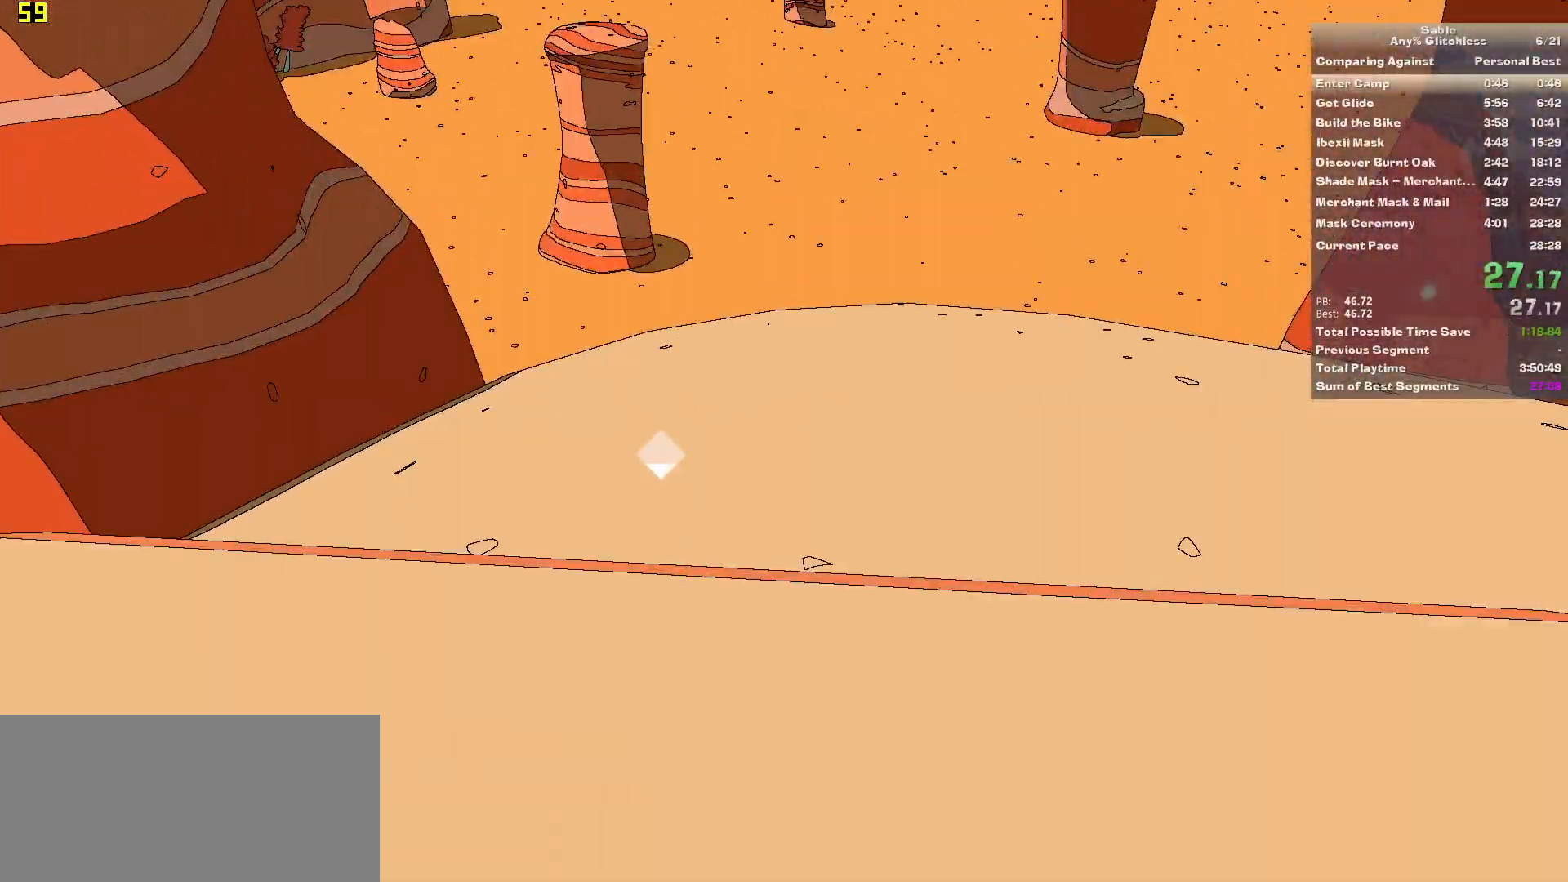
{"keys": ["w"], "mouse": [], "events": []}
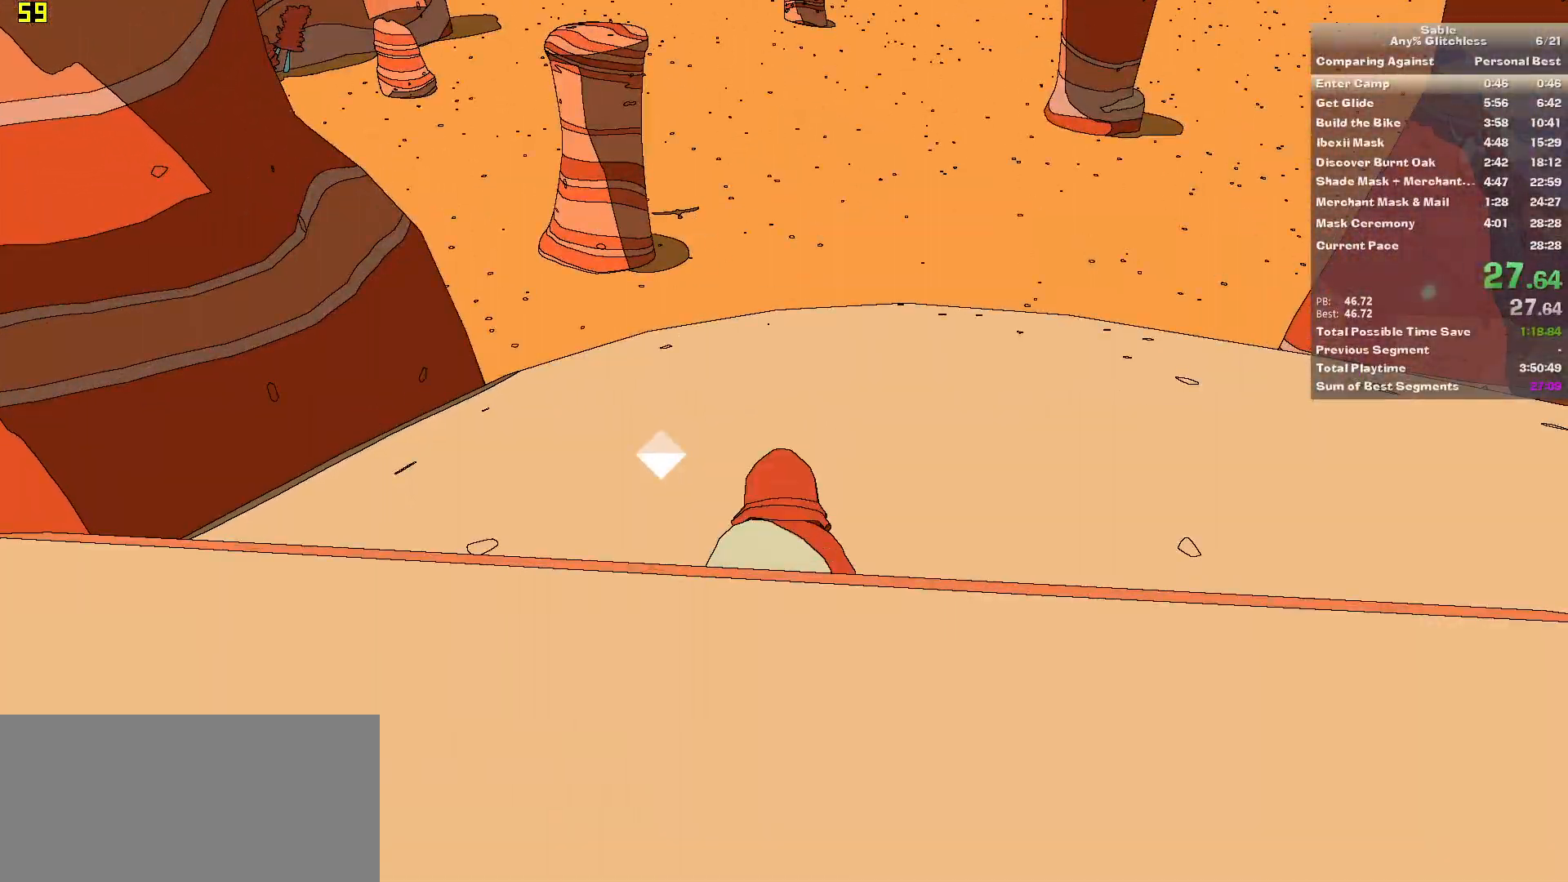
{"keys": ["w"], "mouse": [], "events": []}
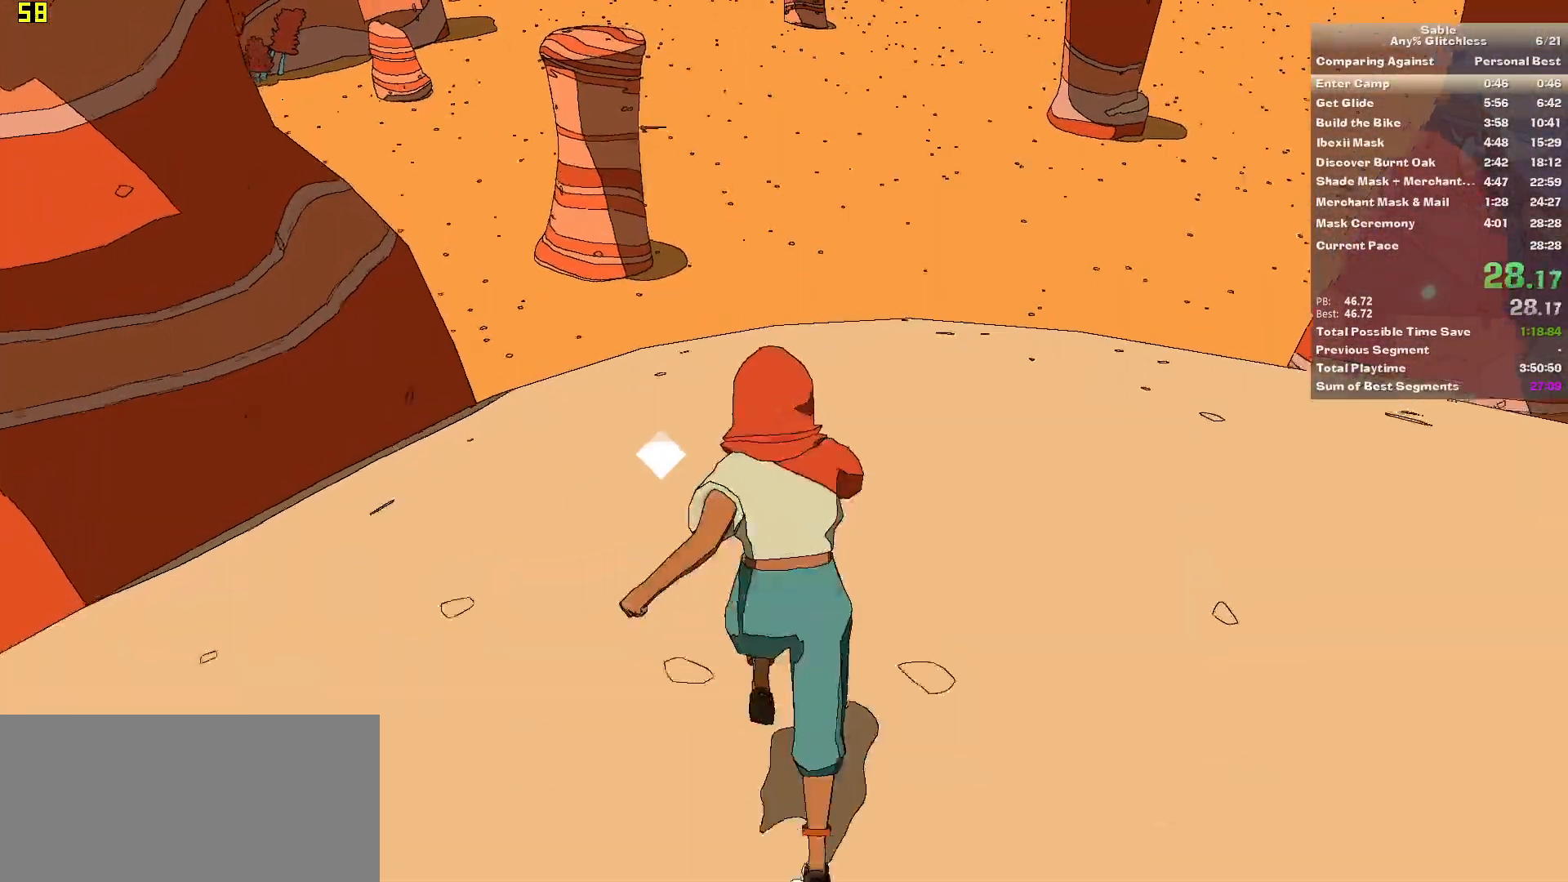
{"keys": ["shift", "w"], "mouse": [], "events": [[460, "shift", "down"]]}
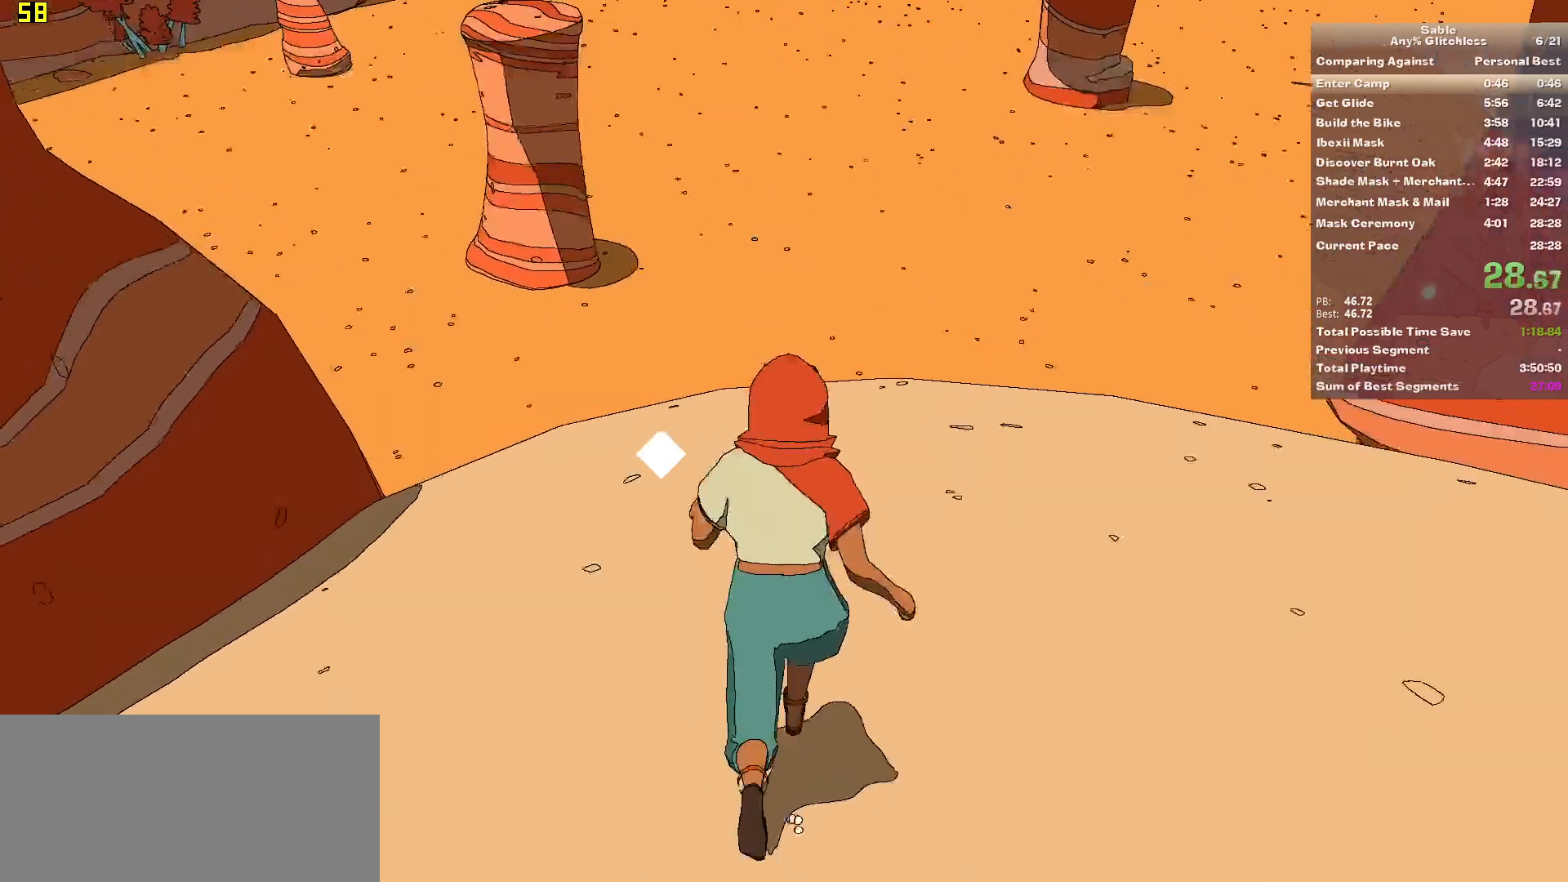
{"keys": ["shift", "w"], "mouse": [], "events": []}
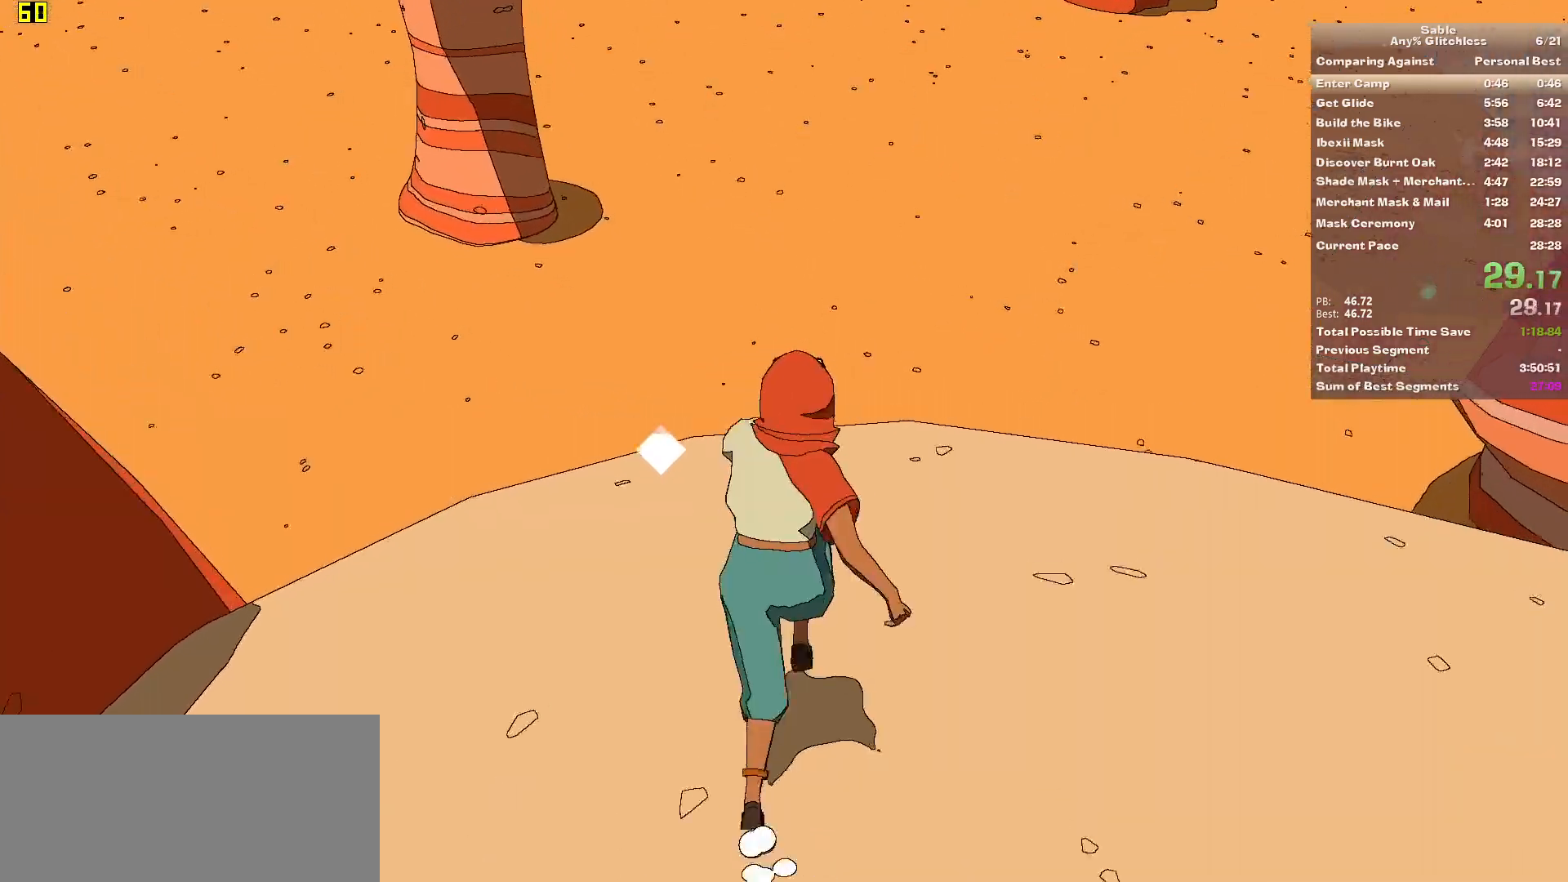
{"keys": ["shift", "w"], "mouse": [], "events": []}
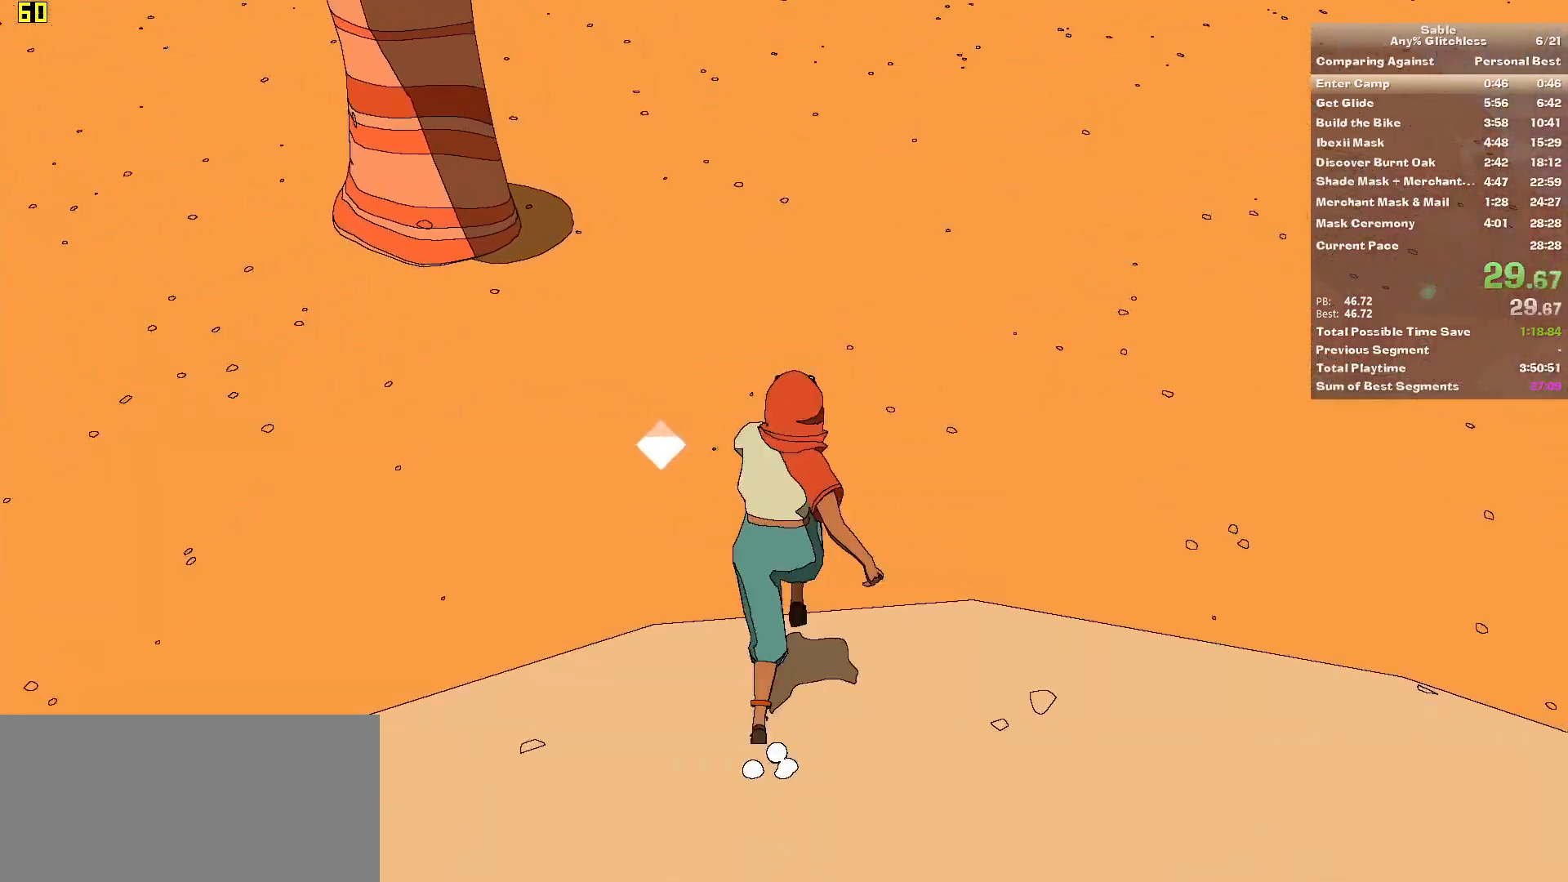
{"keys": ["shift", "w"], "mouse": [], "events": [[100, "space", "down"], [280, "space", "up"]]}
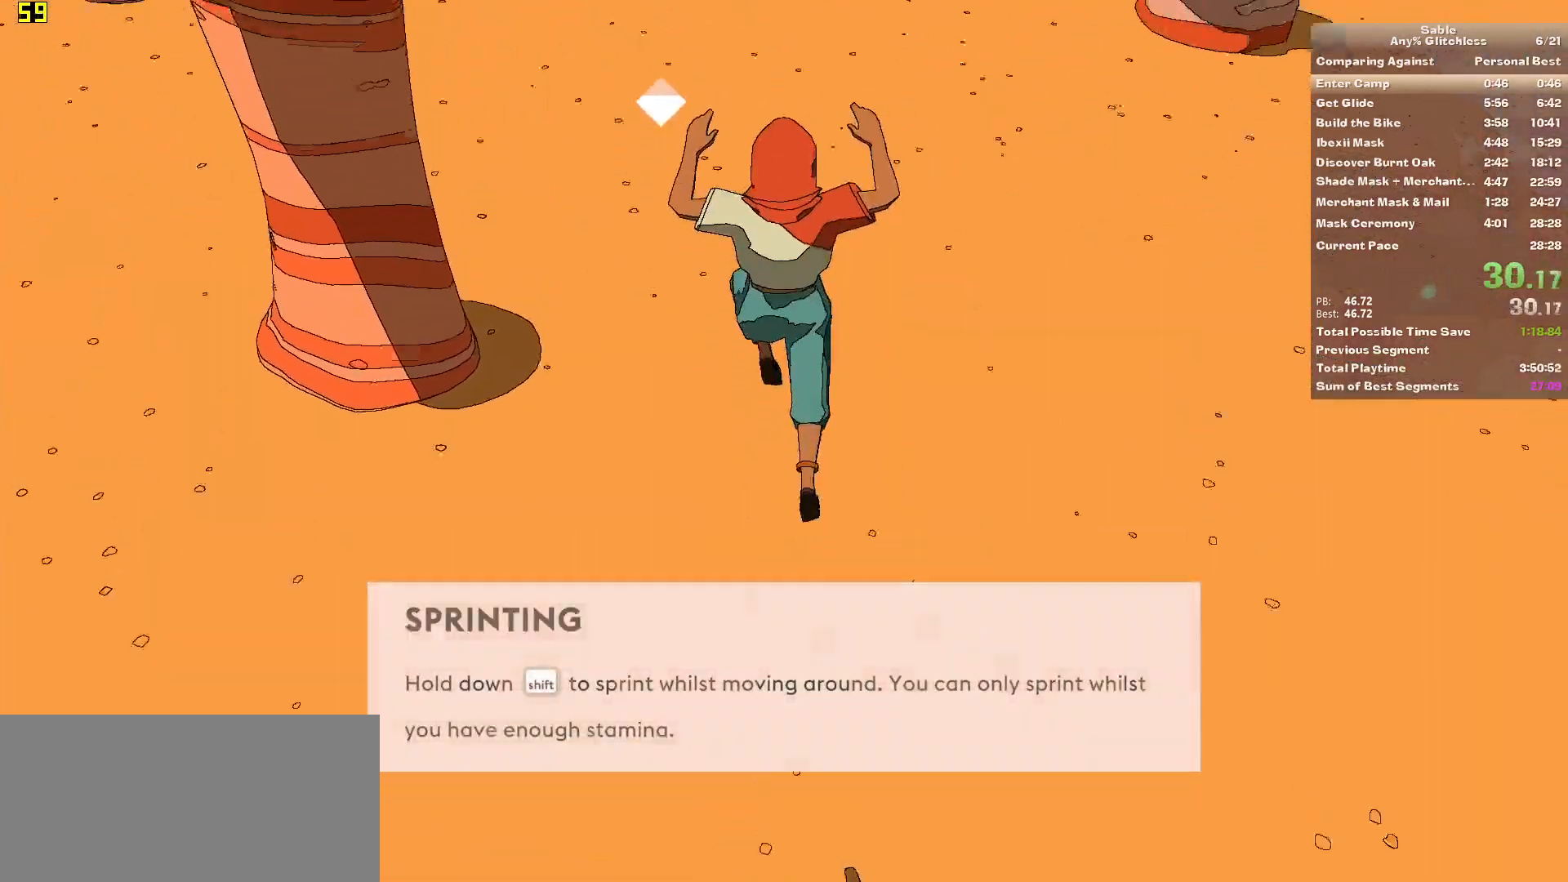
{"keys": ["w"], "mouse": [], "events": [[200, "shift", "up"]]}
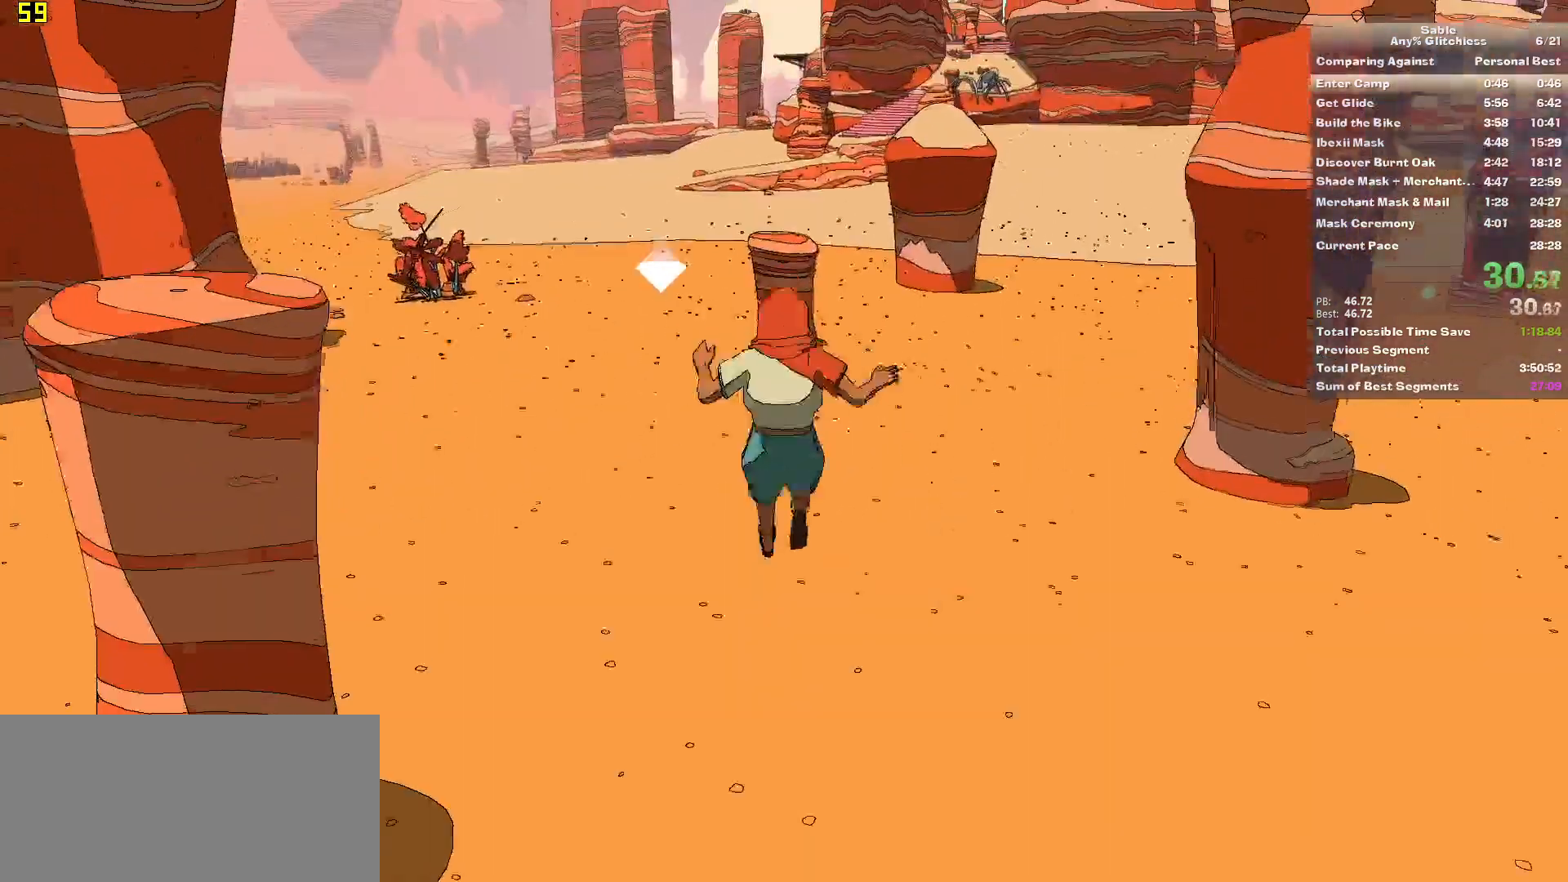
{"keys": ["w"], "mouse": [], "events": []}
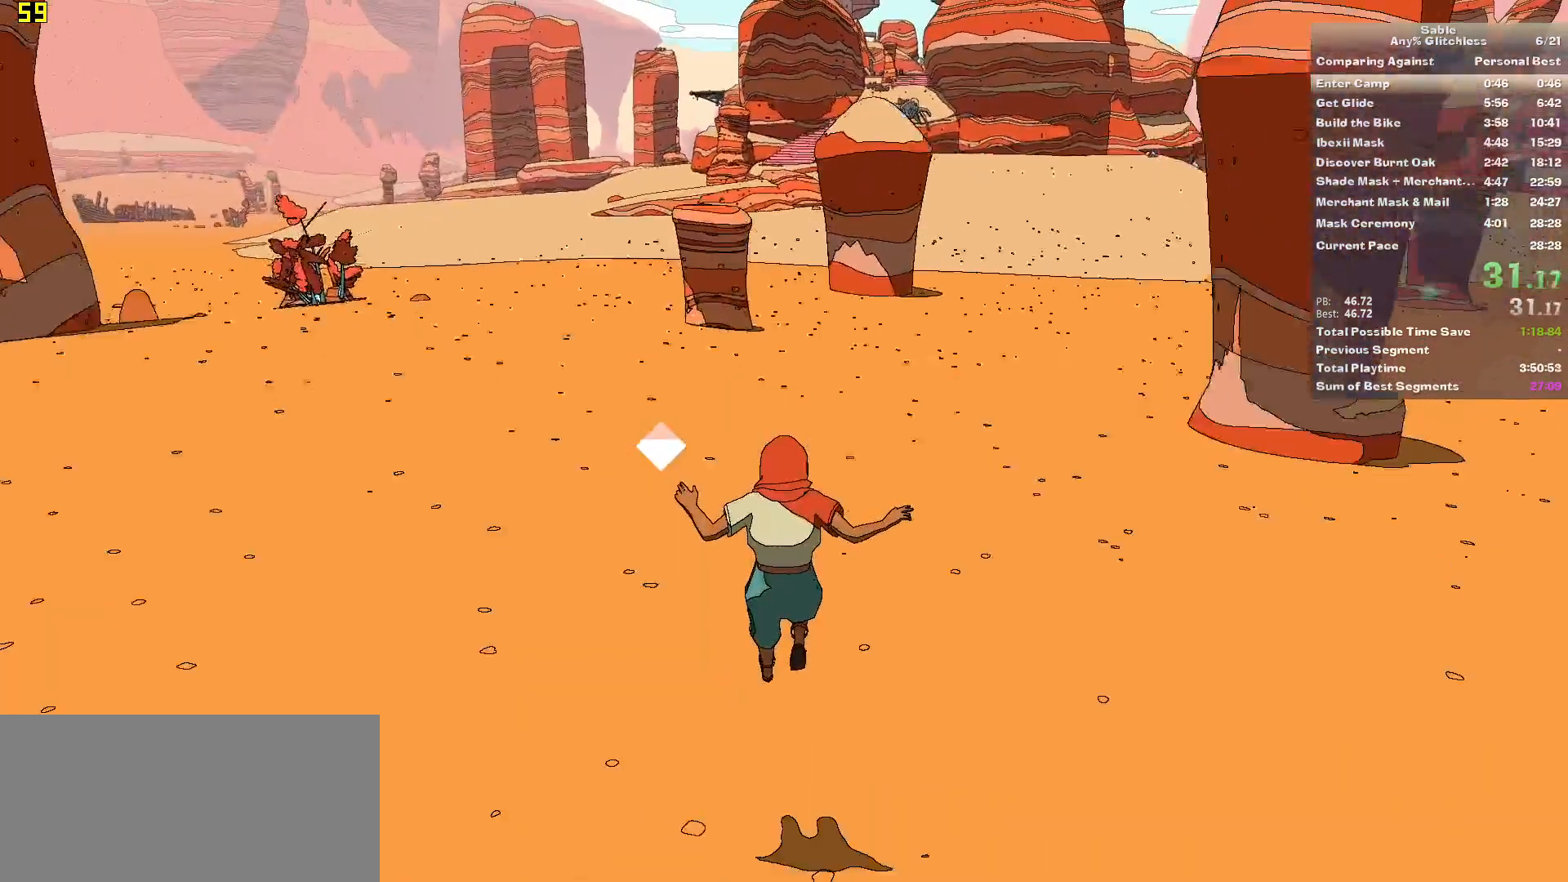
{"keys": ["w"], "mouse": [], "events": []}
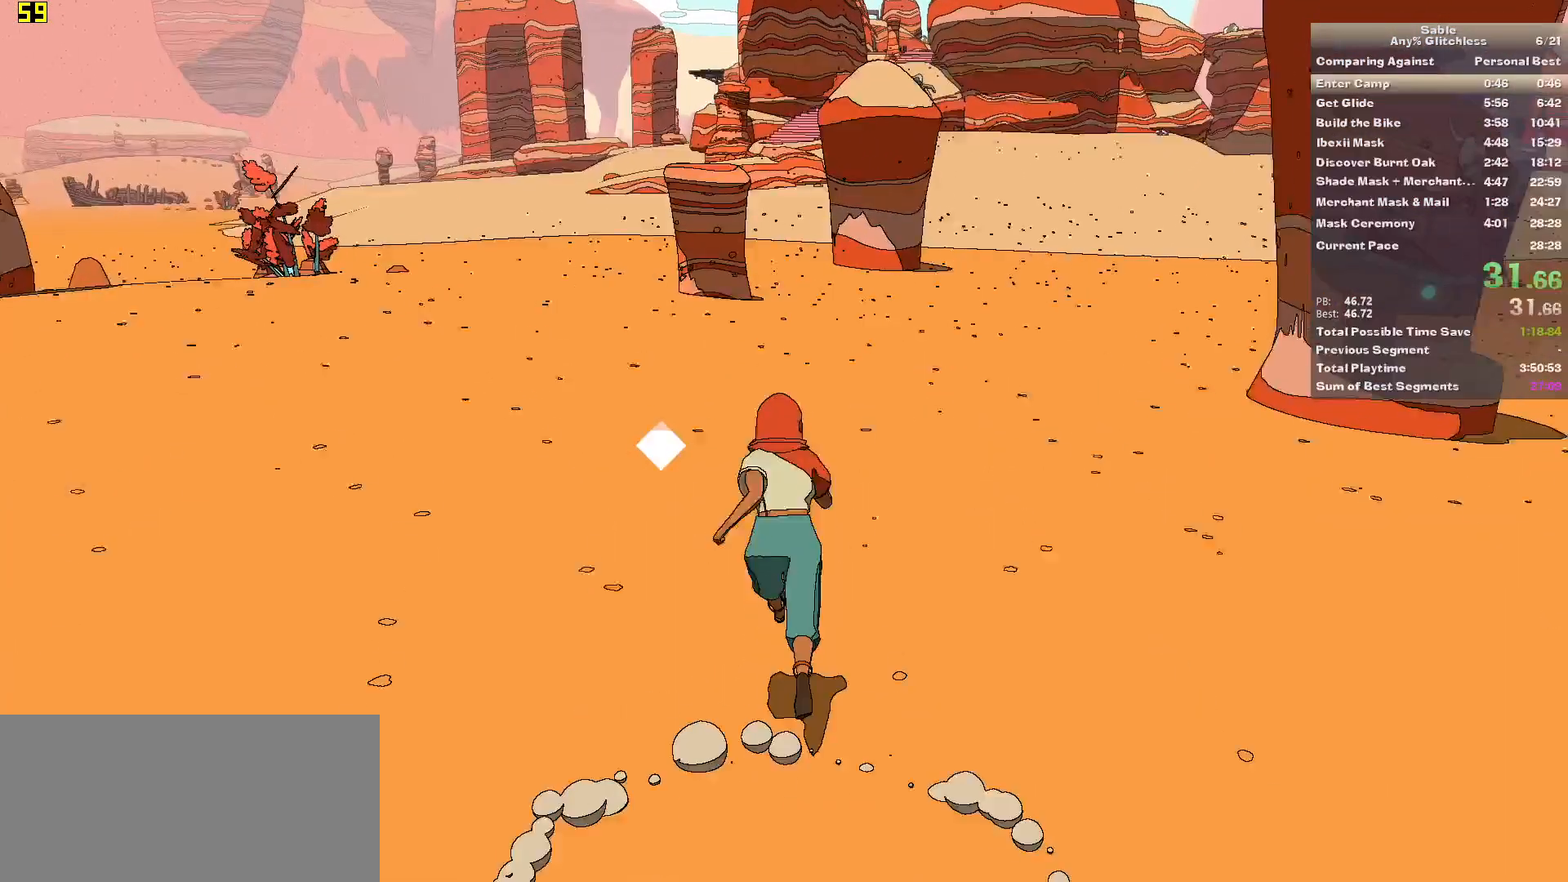
{"keys": ["shift", "w"], "mouse": [], "events": [[100, "shift", "down"]]}
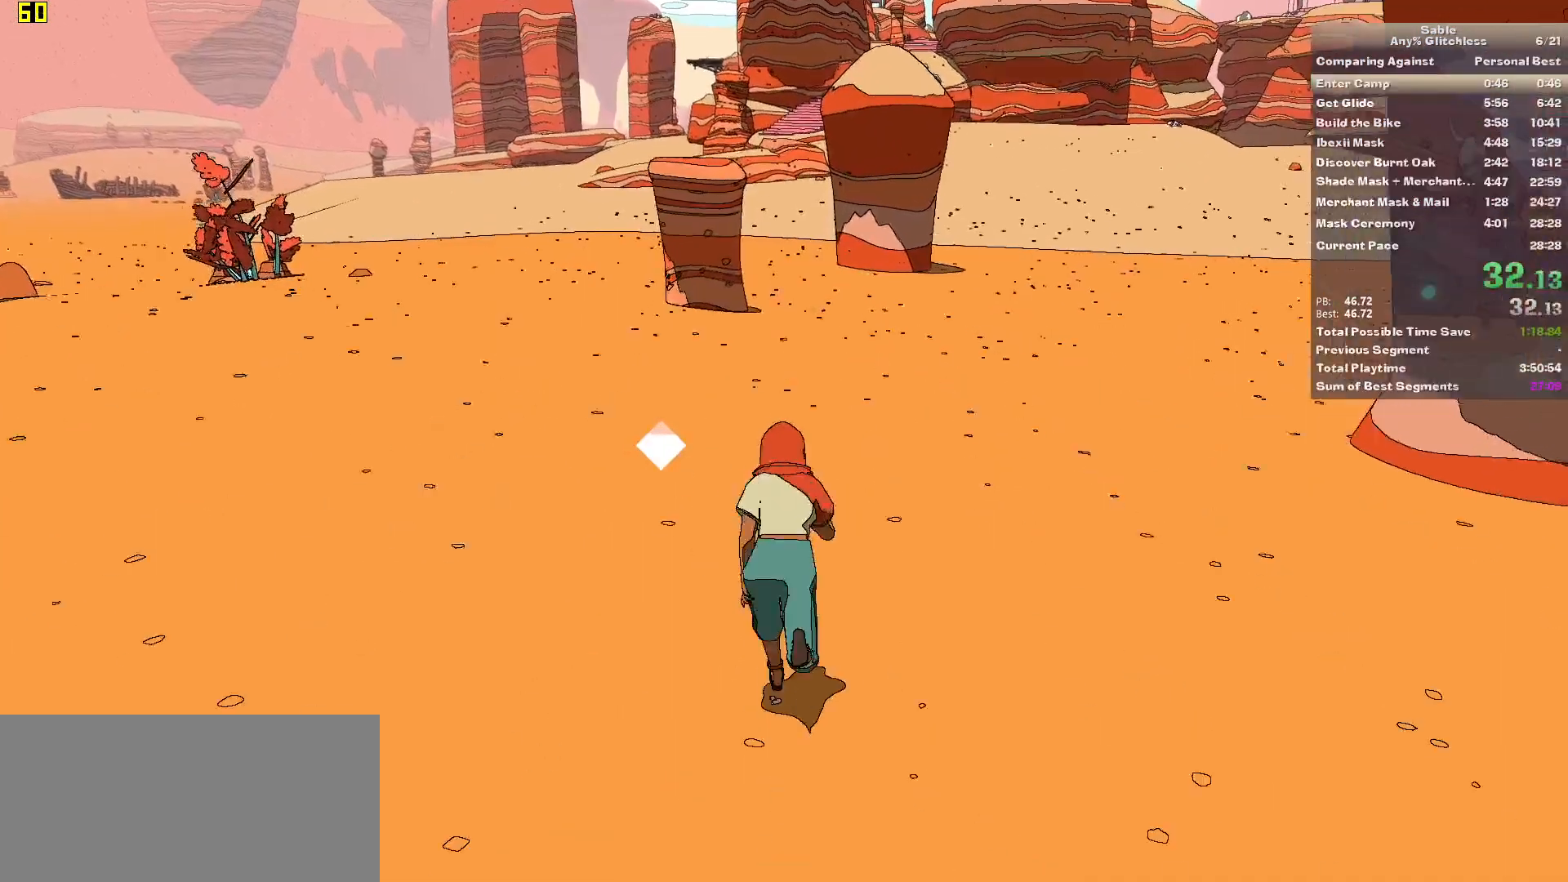
{"keys": ["shift", "w"], "mouse": [], "events": []}
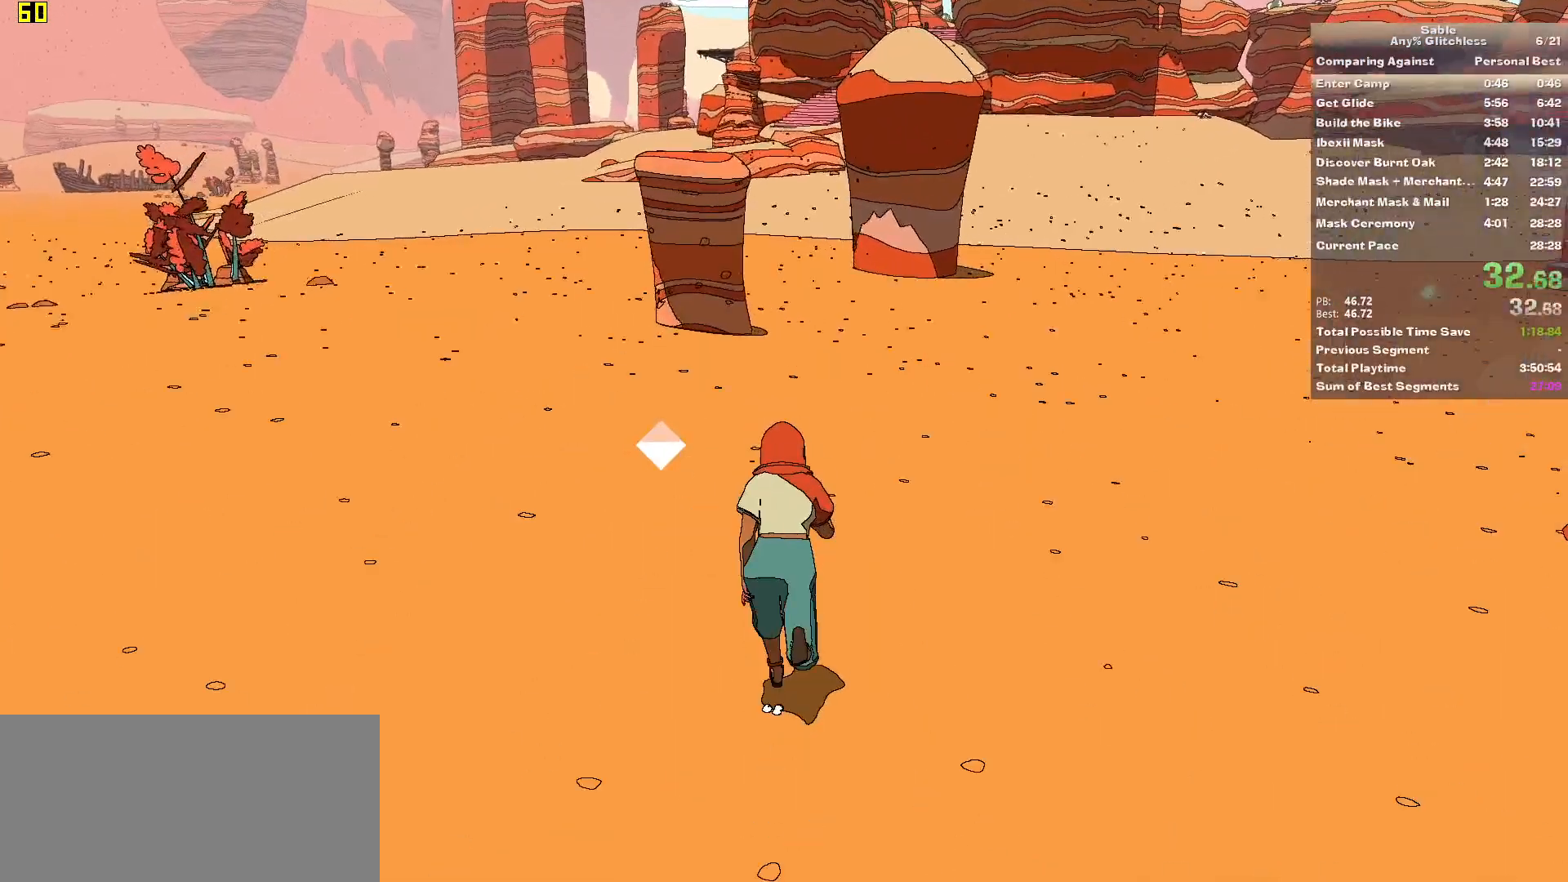
{"keys": ["shift", "w"], "mouse": [], "events": []}
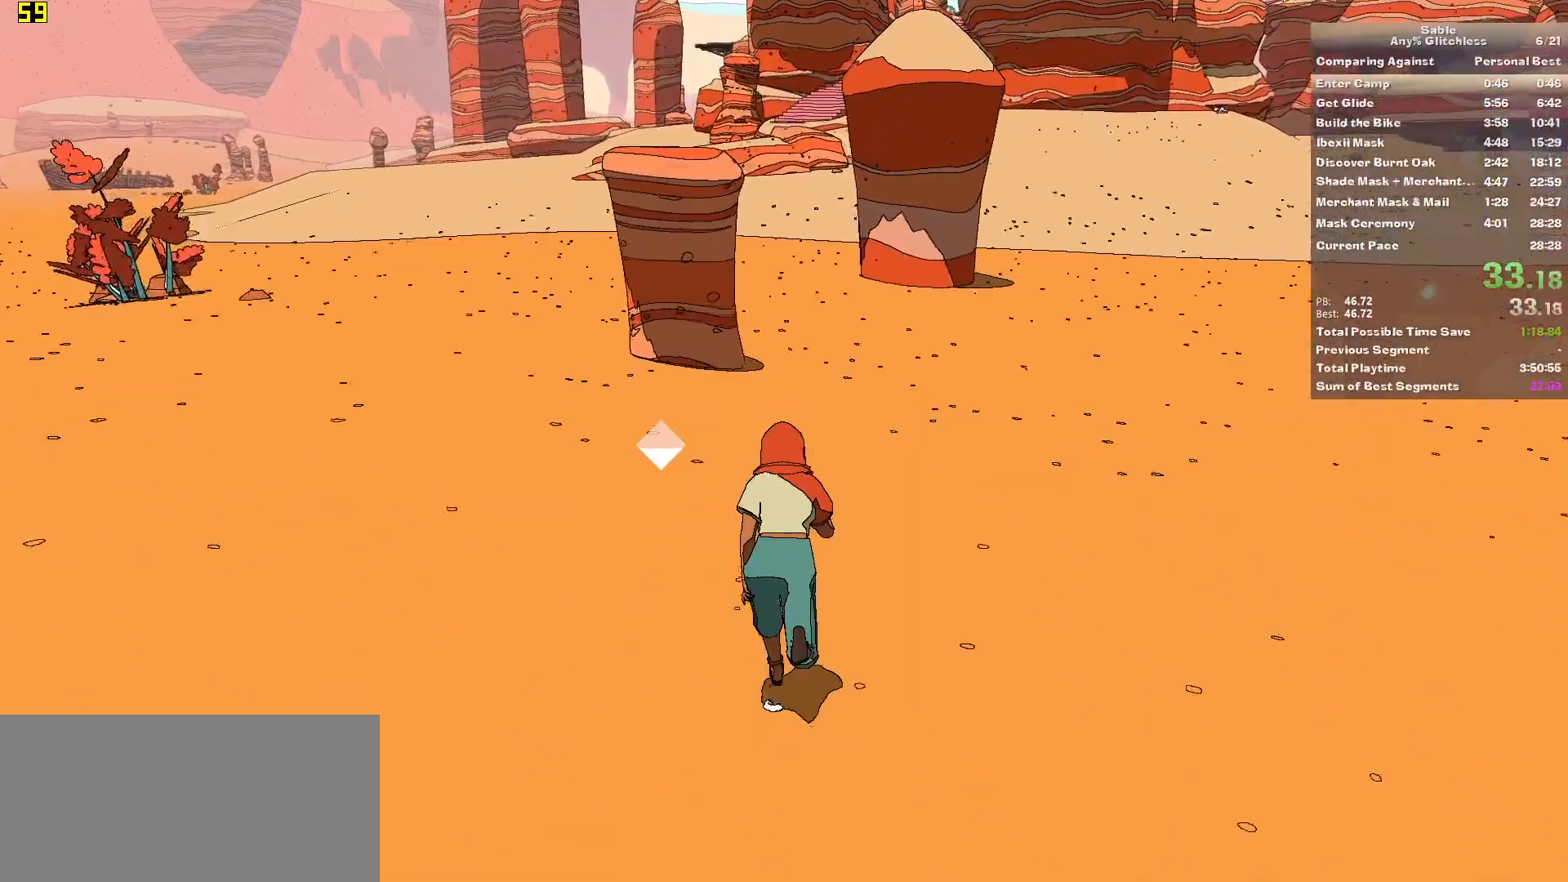
{"keys": ["shift", "w"], "mouse": [], "events": []}
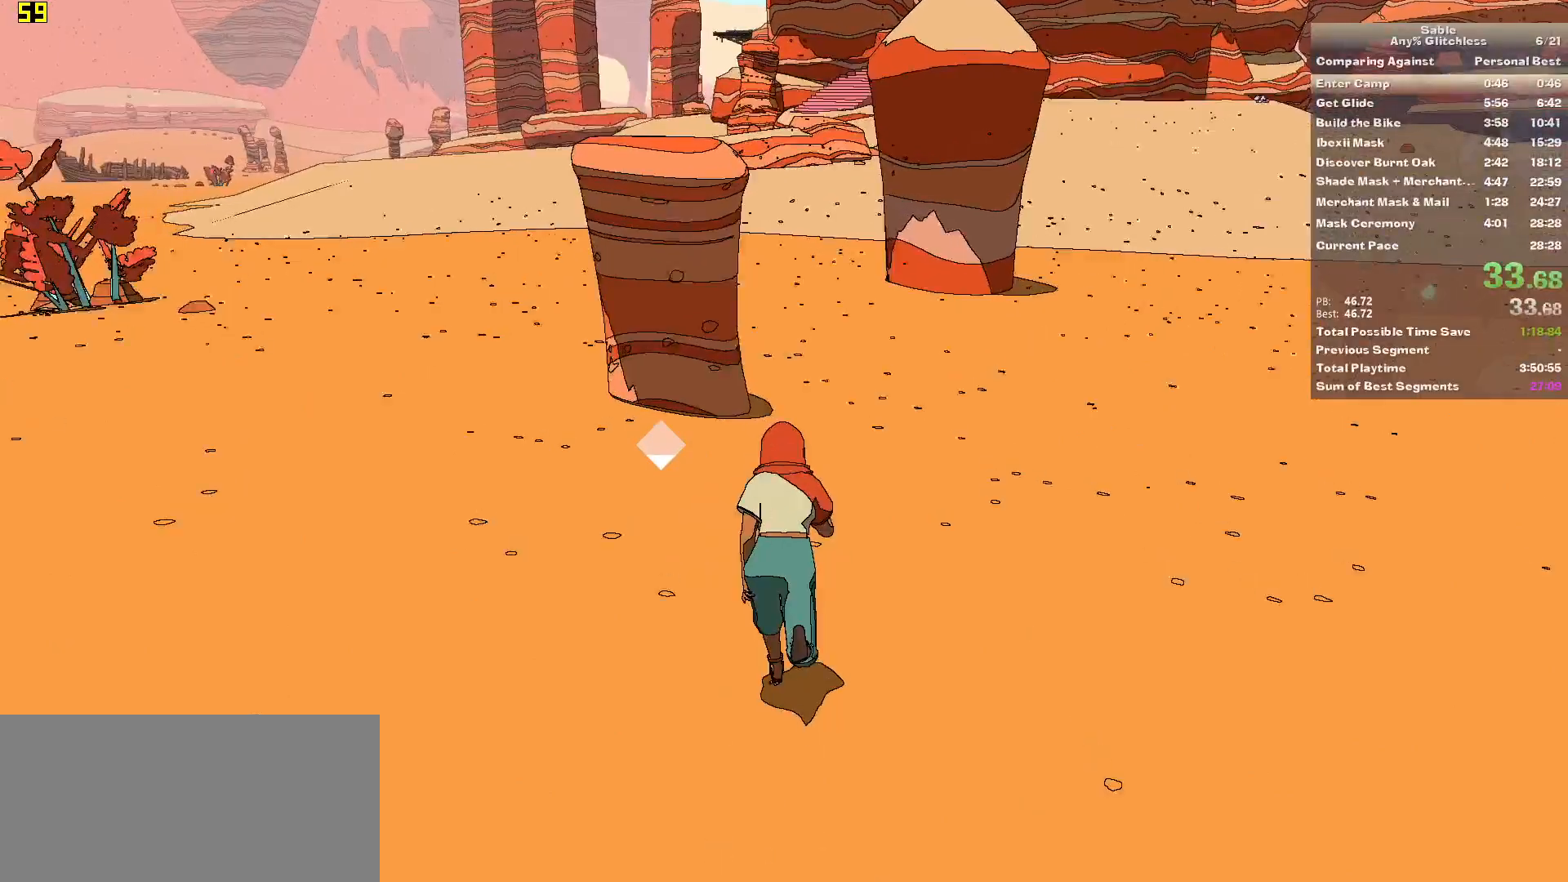
{"keys": ["shift", "w"], "mouse": [], "events": []}
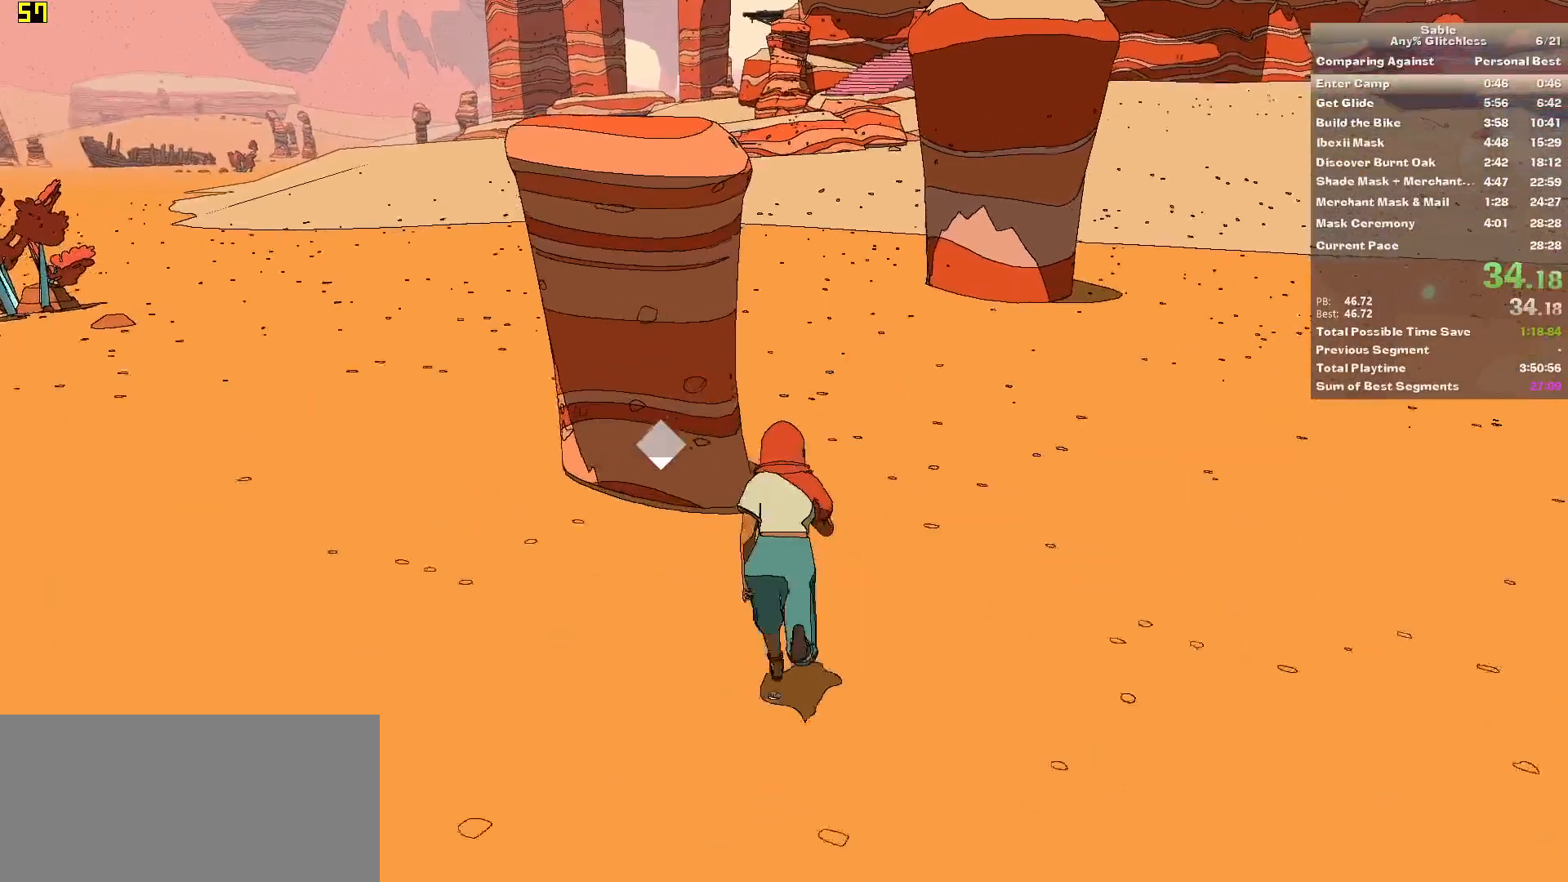
{"keys": ["shift", "space", "w"], "mouse": [], "events": [[460, "space", "down"]]}
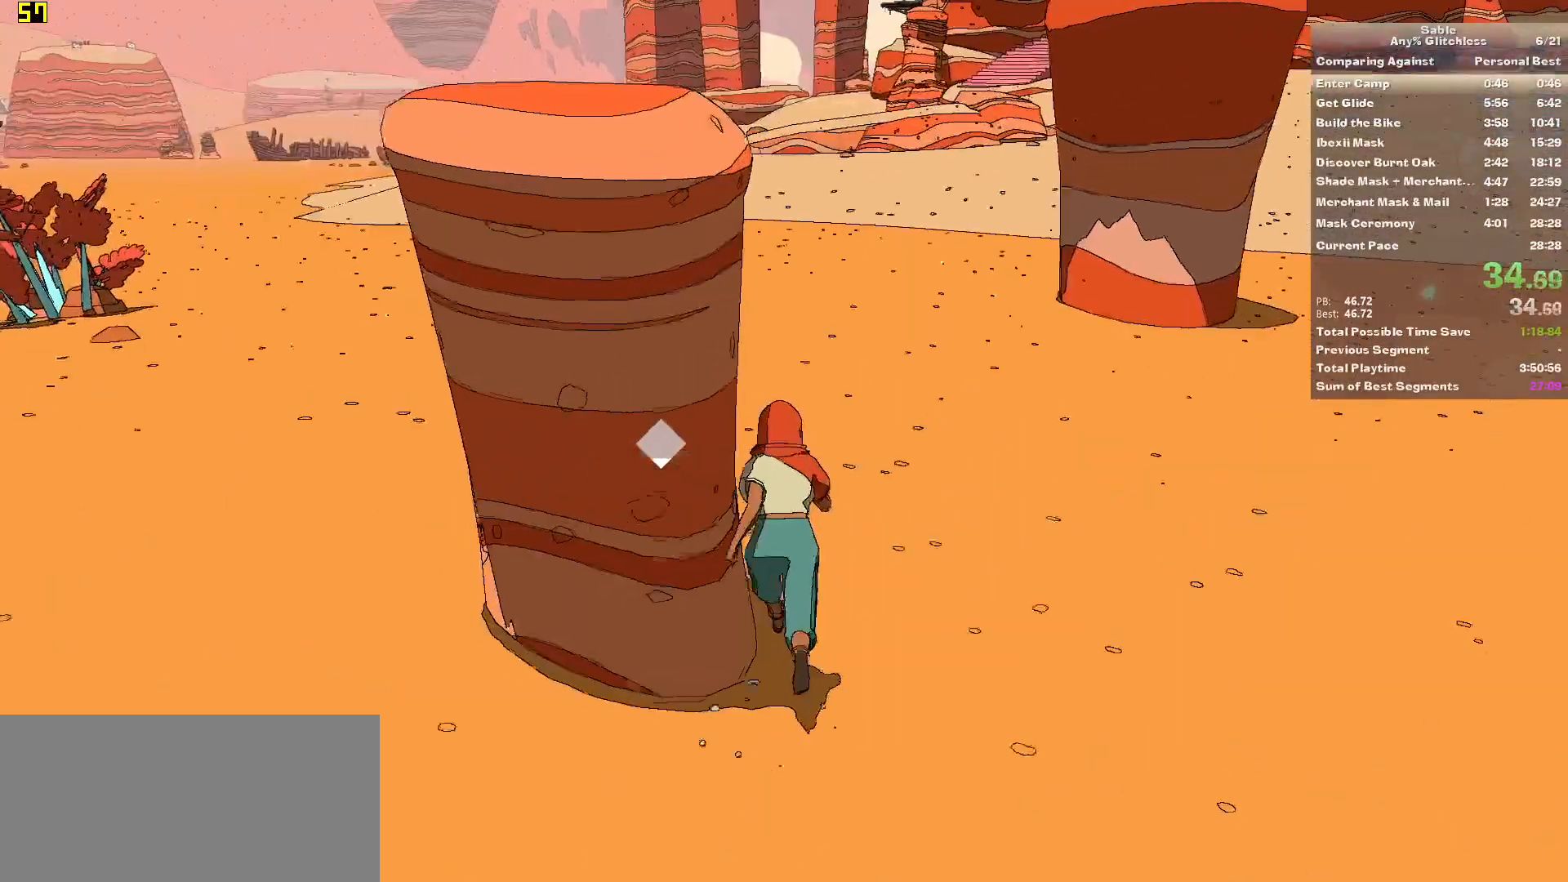
{"keys": ["w"], "mouse": [], "events": [[100, "space", "up"], [300, "shift", "up"]]}
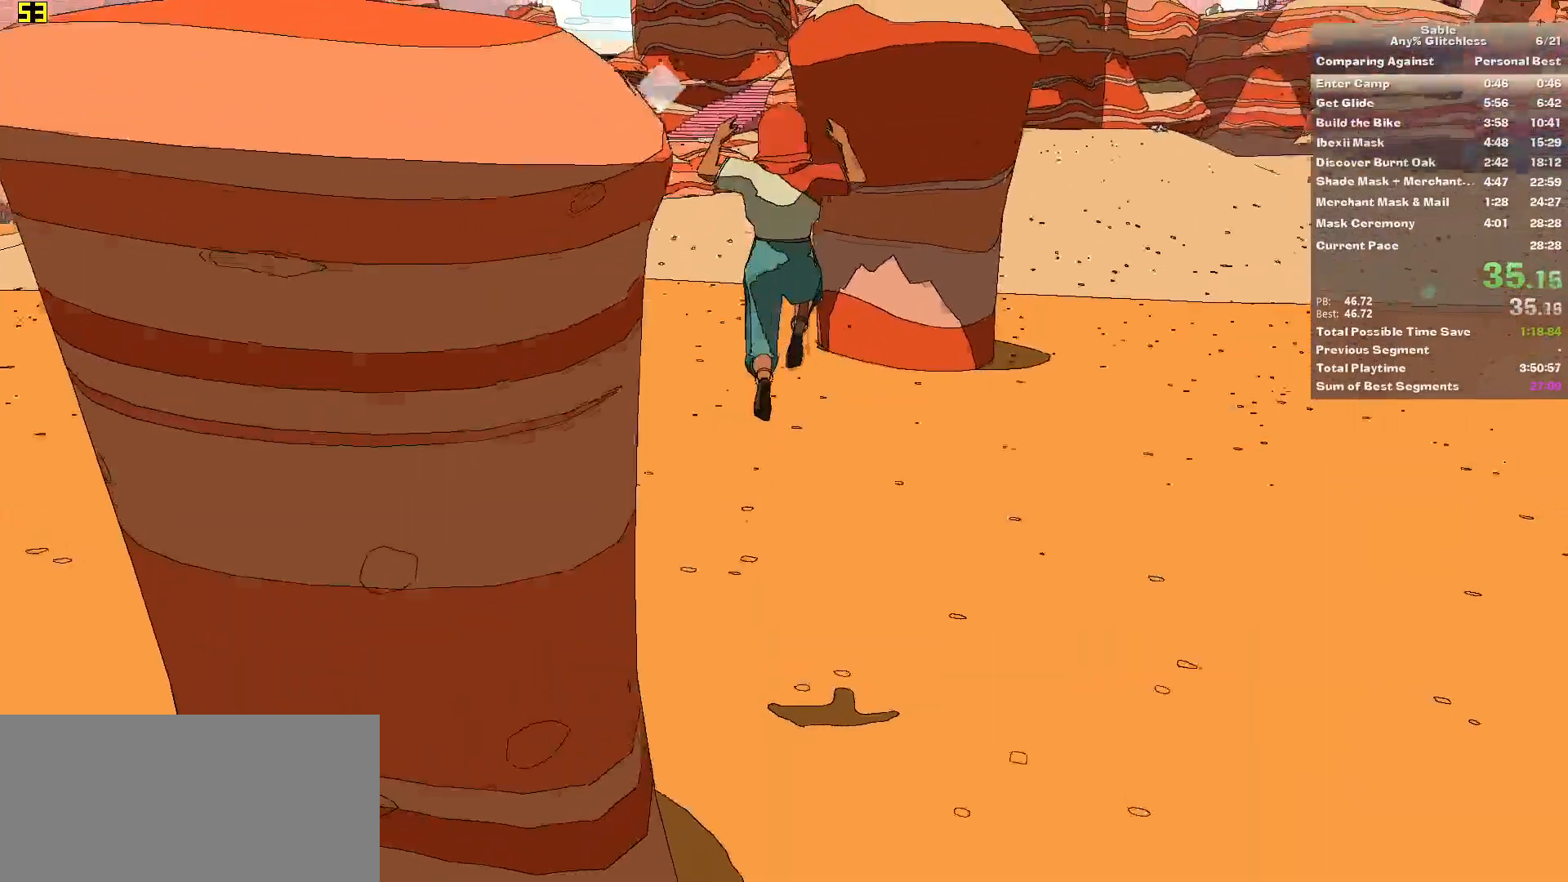
{"keys": ["w"], "mouse": [], "events": []}
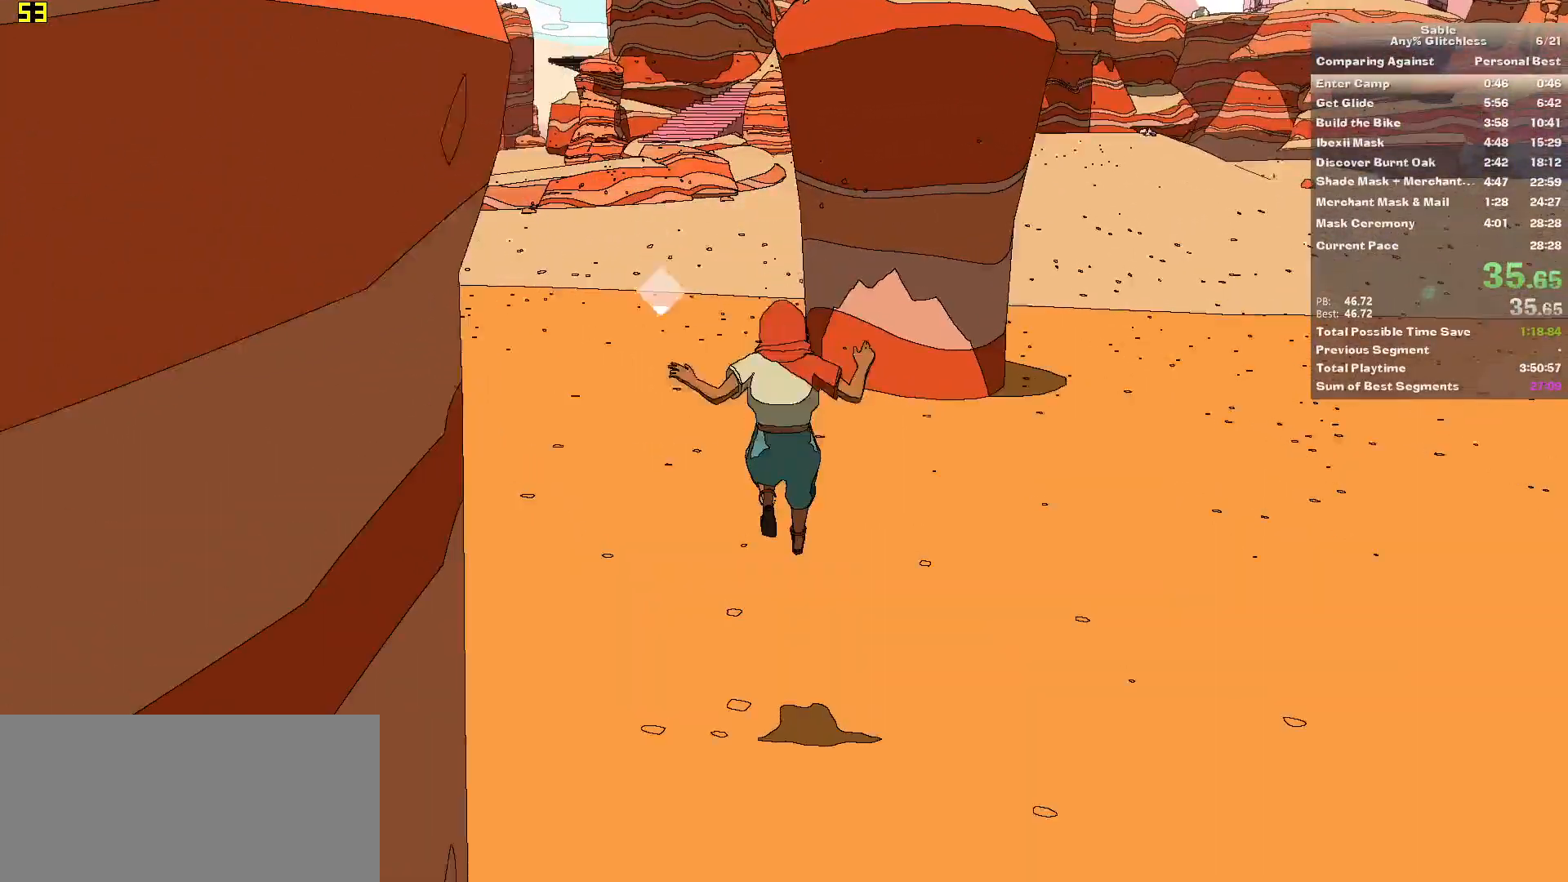
{"keys": ["w"], "mouse": [], "events": []}
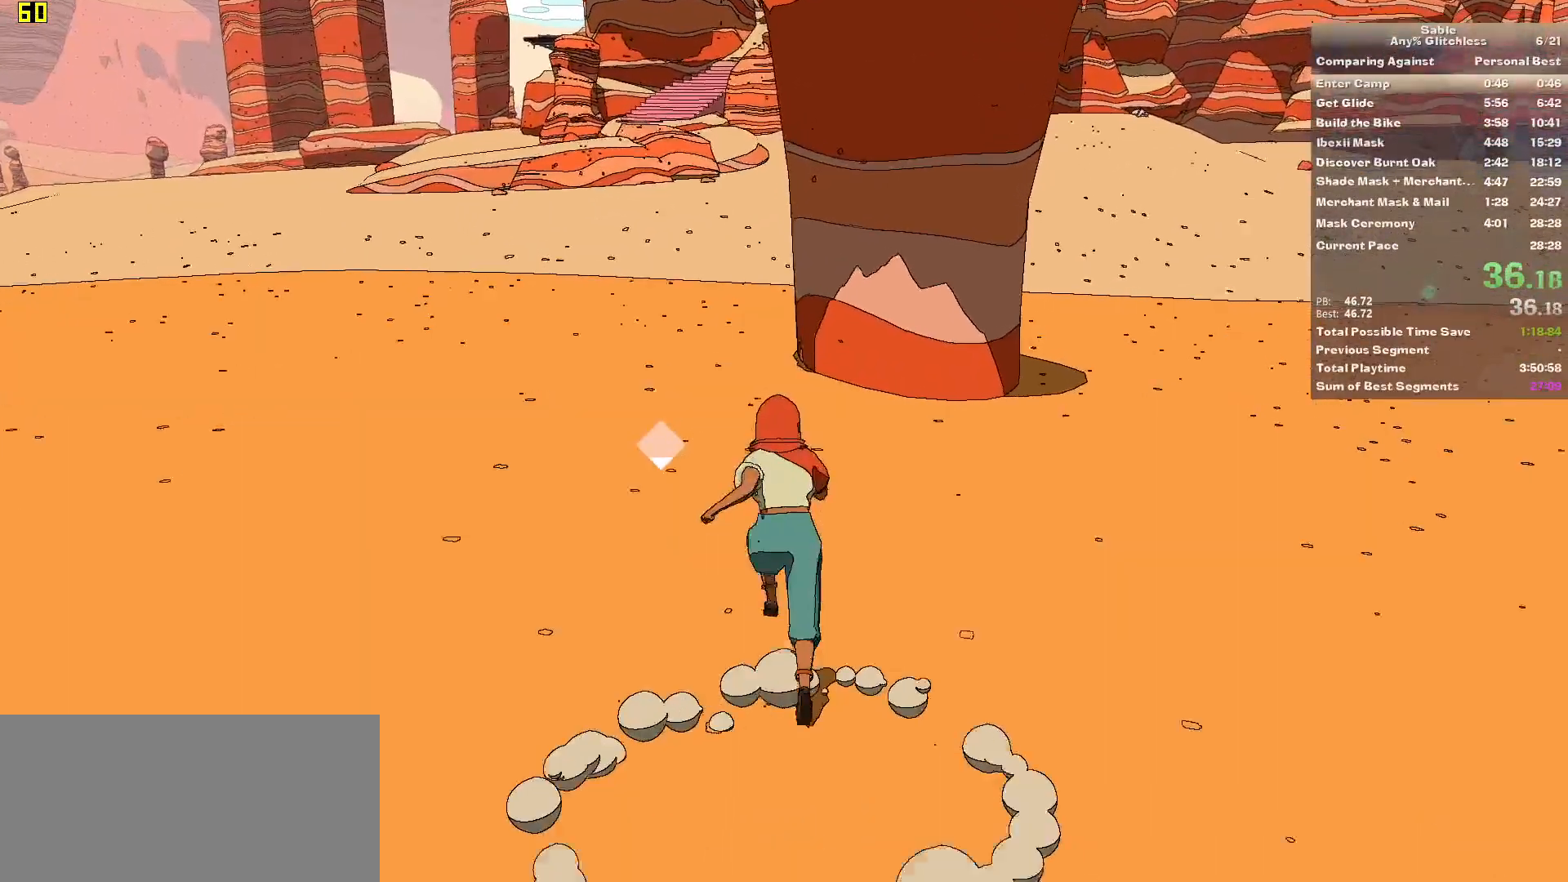
{"keys": ["w"], "mouse": [], "events": []}
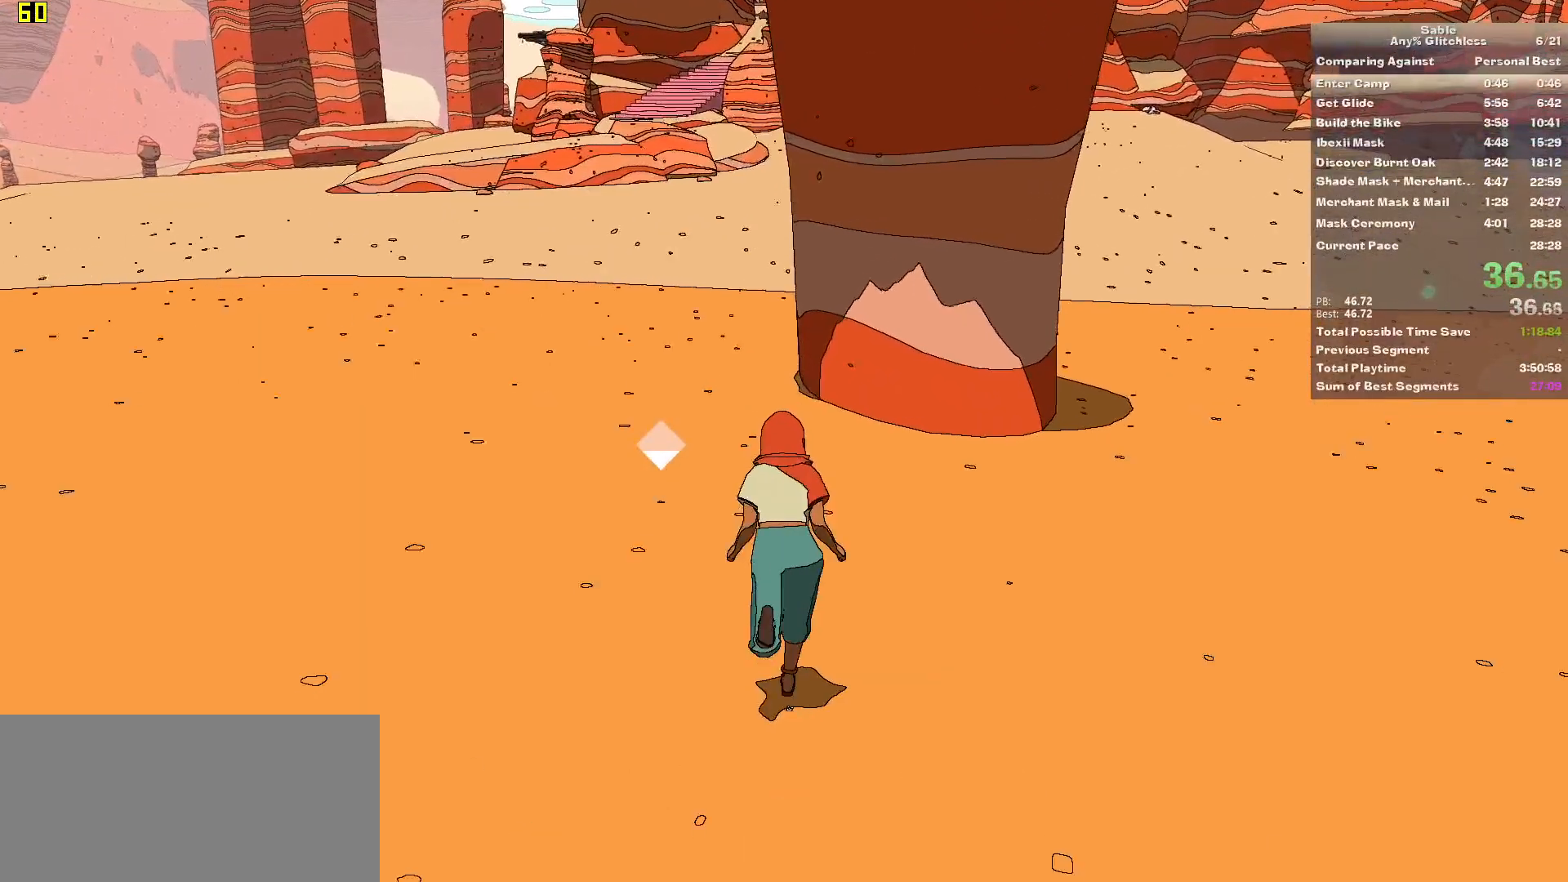
{"keys": ["w"], "mouse": [], "events": []}
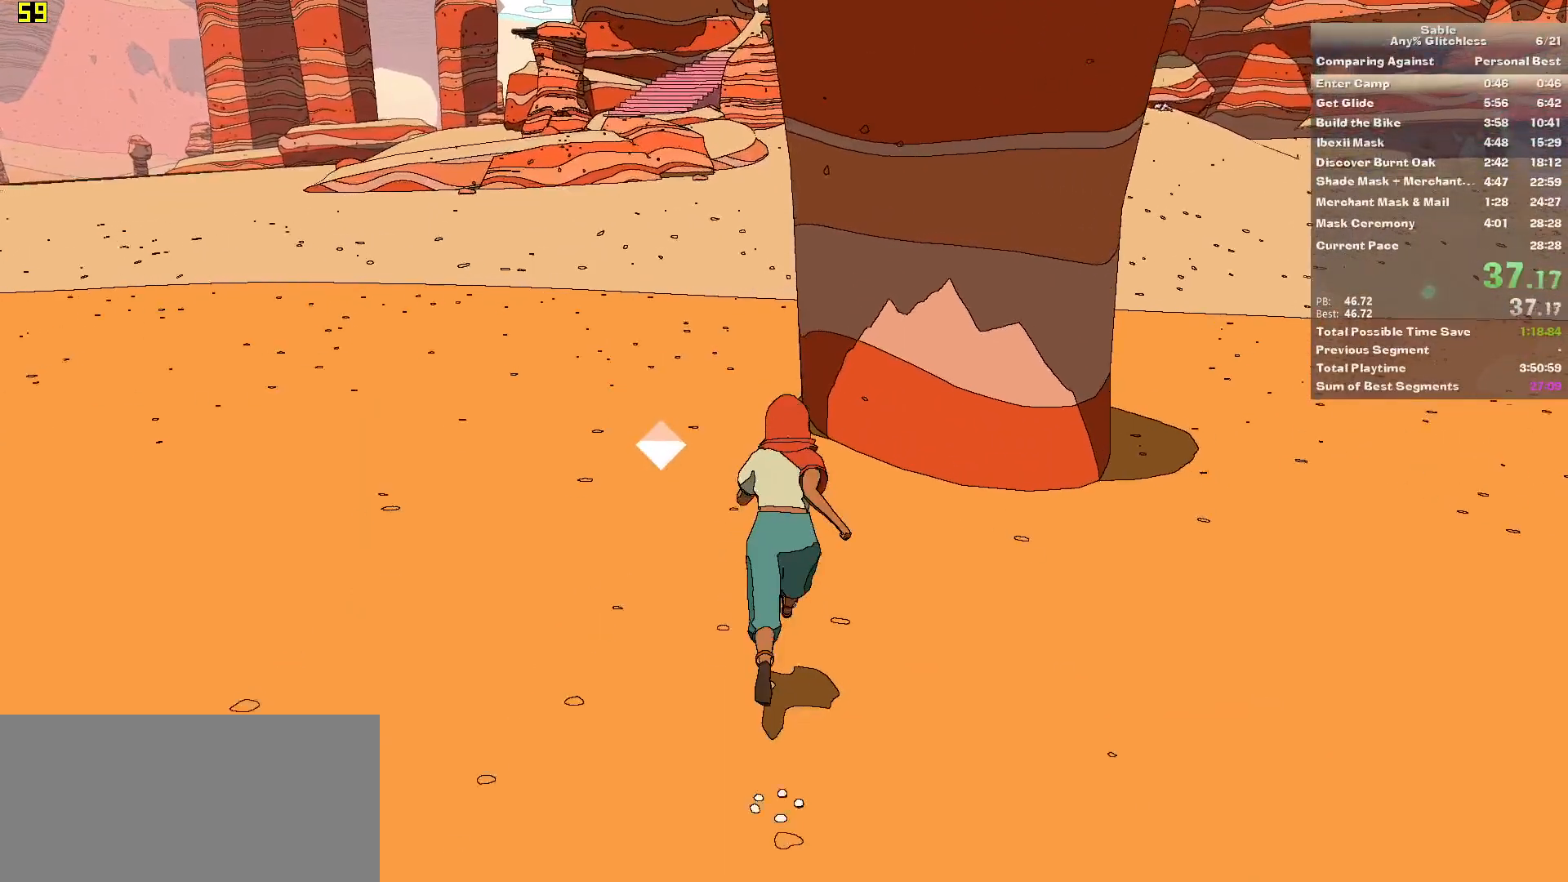
{"keys": ["shift", "w"], "mouse": [], "events": [[420, "shift", "down"]]}
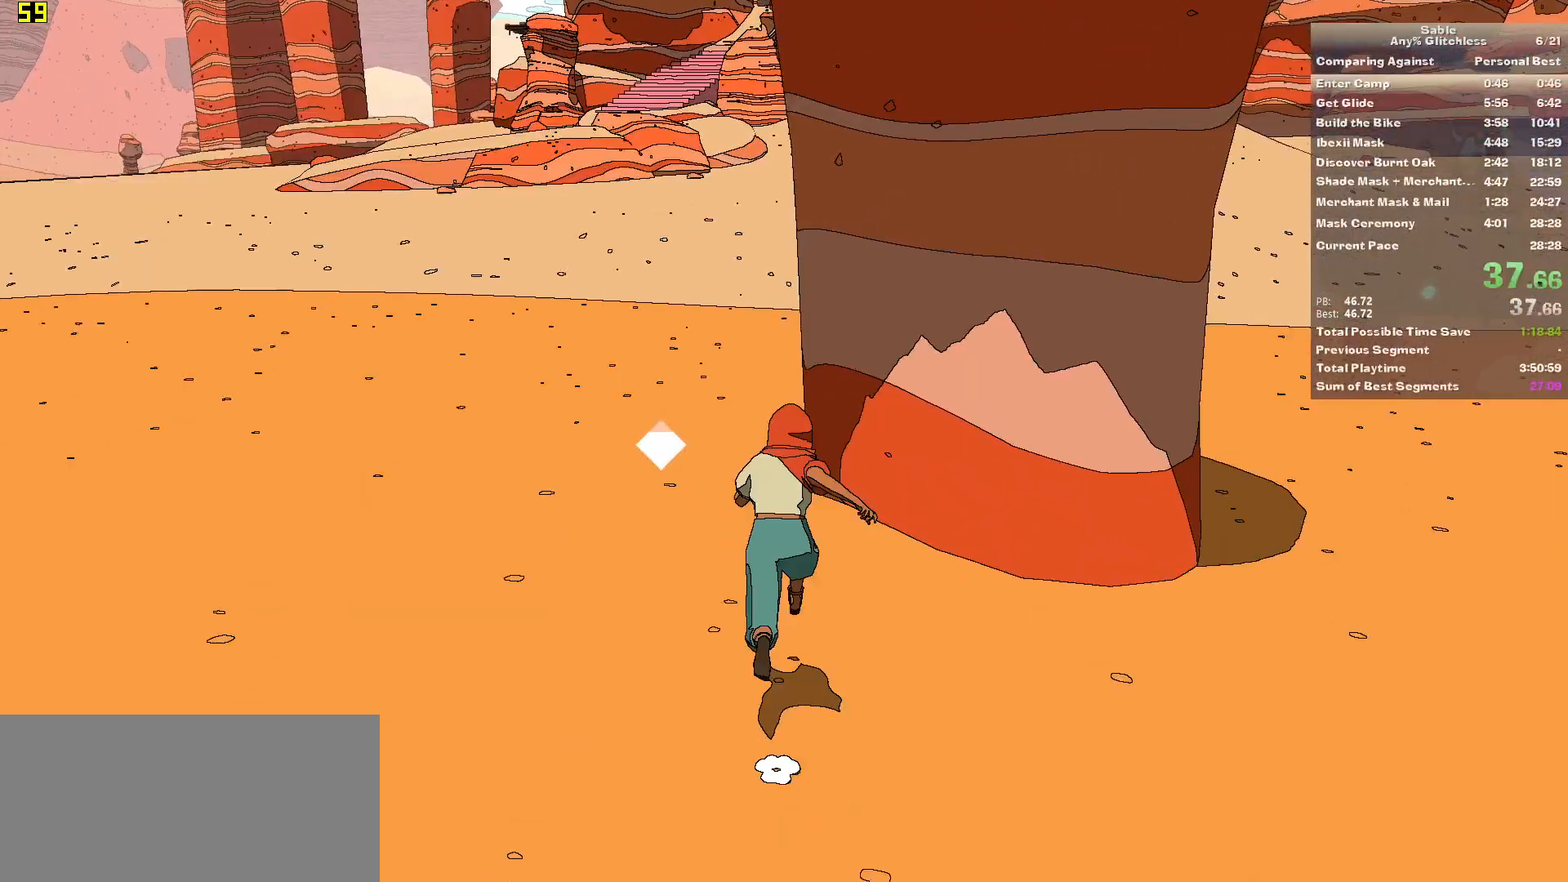
{"keys": ["shift", "w"], "mouse": [], "events": []}
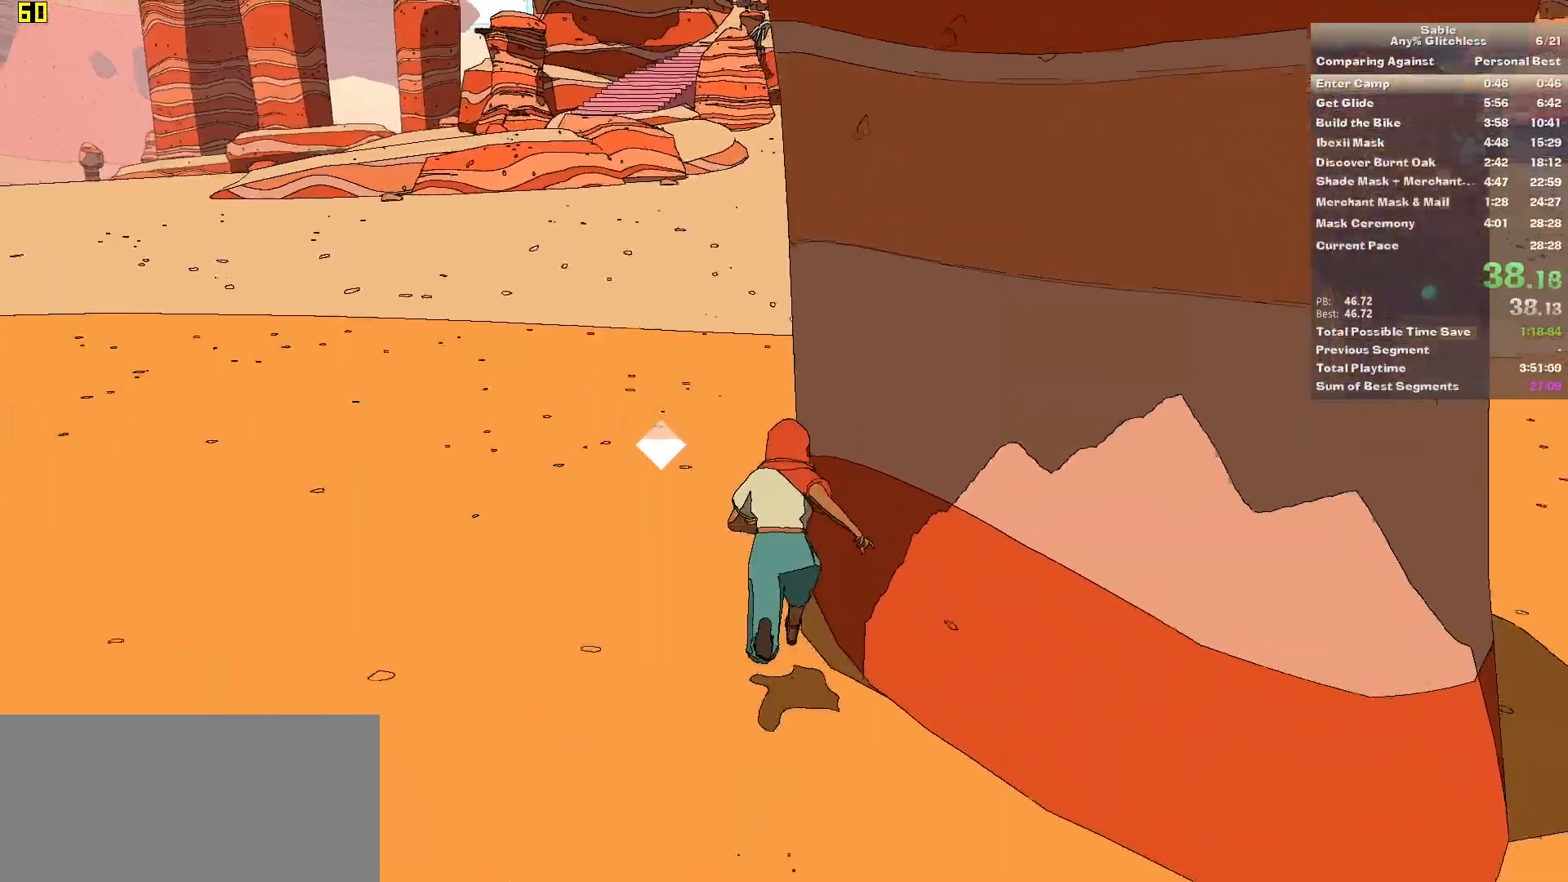
{"keys": ["shift", "w"], "mouse": [], "events": [[120, "space", "down"], [300, "space", "up"]]}
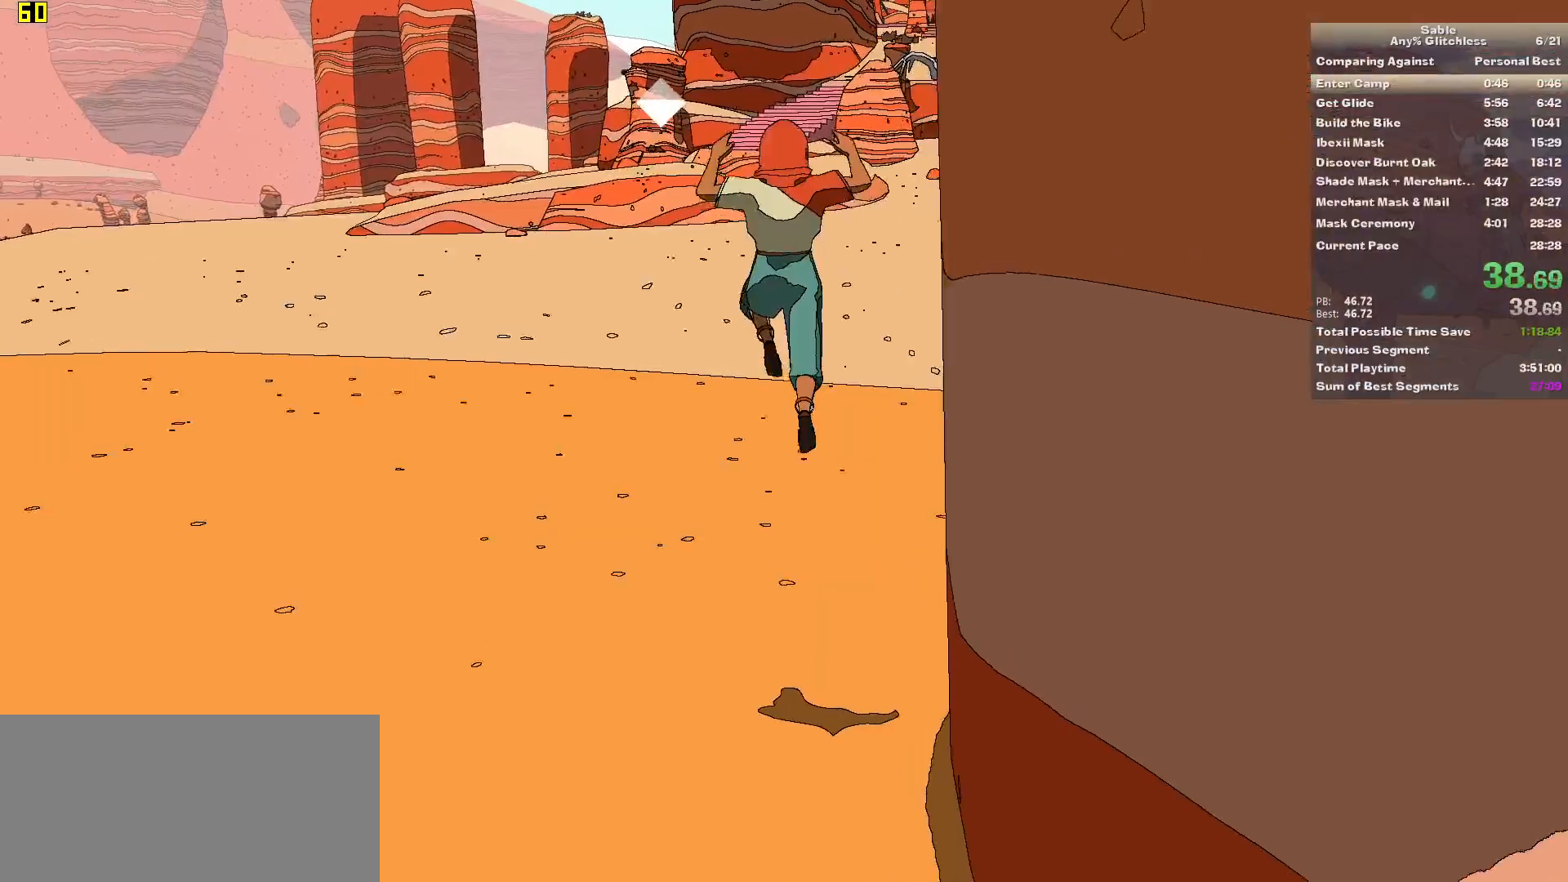
{"keys": ["w"], "mouse": [], "events": [[400, "shift", "up"]]}